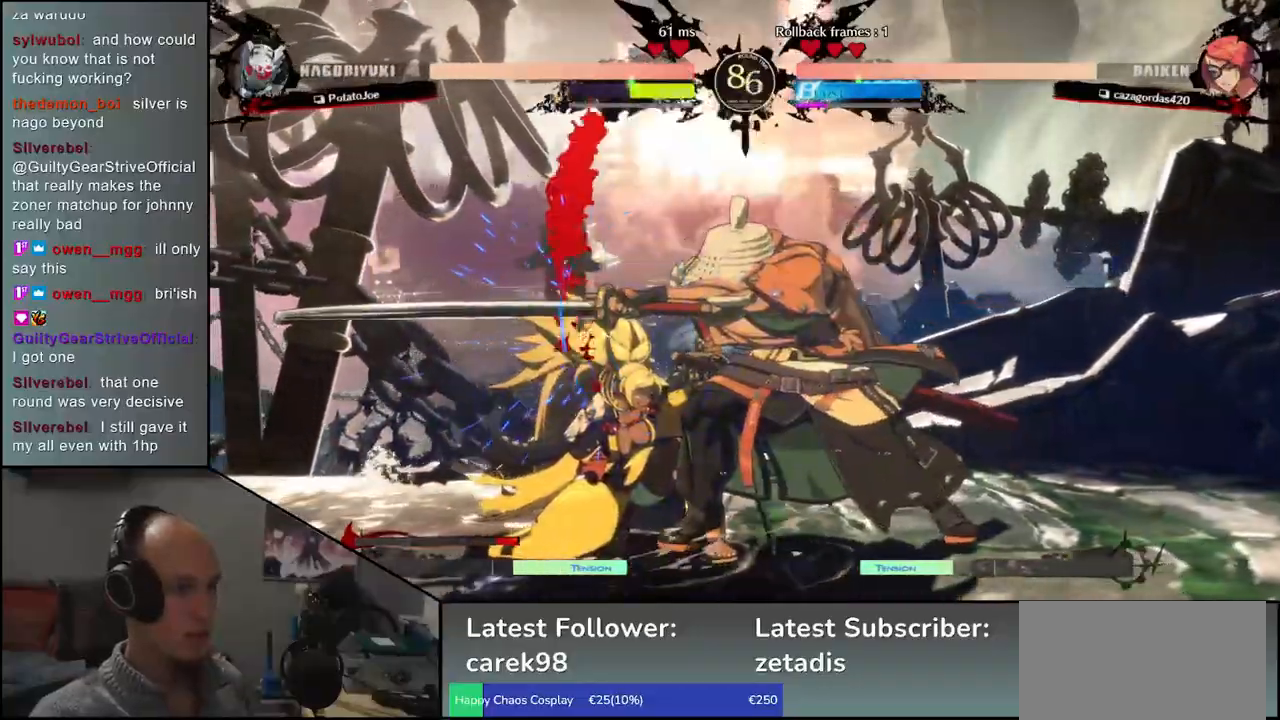
Gameplay with a controller (arcade stick); each line is a JSON object with the inputs held at the frame after it. "events" lists button and stick changes between this image and that frame as [ms after this image, input, new state], when the widget could be followed in between. Not read: L3 R3 other_buttons.
{"buttons": [], "left_stick": "left", "events": [[17, "TRIANGLE", "up"], [83, "left_stick", "left"], [233, "left_stick", "down"], [300, "L2", "down"], [300, "left_stick", "right"], [383, "L2", "up"], [383, "left_stick", "left"]]}
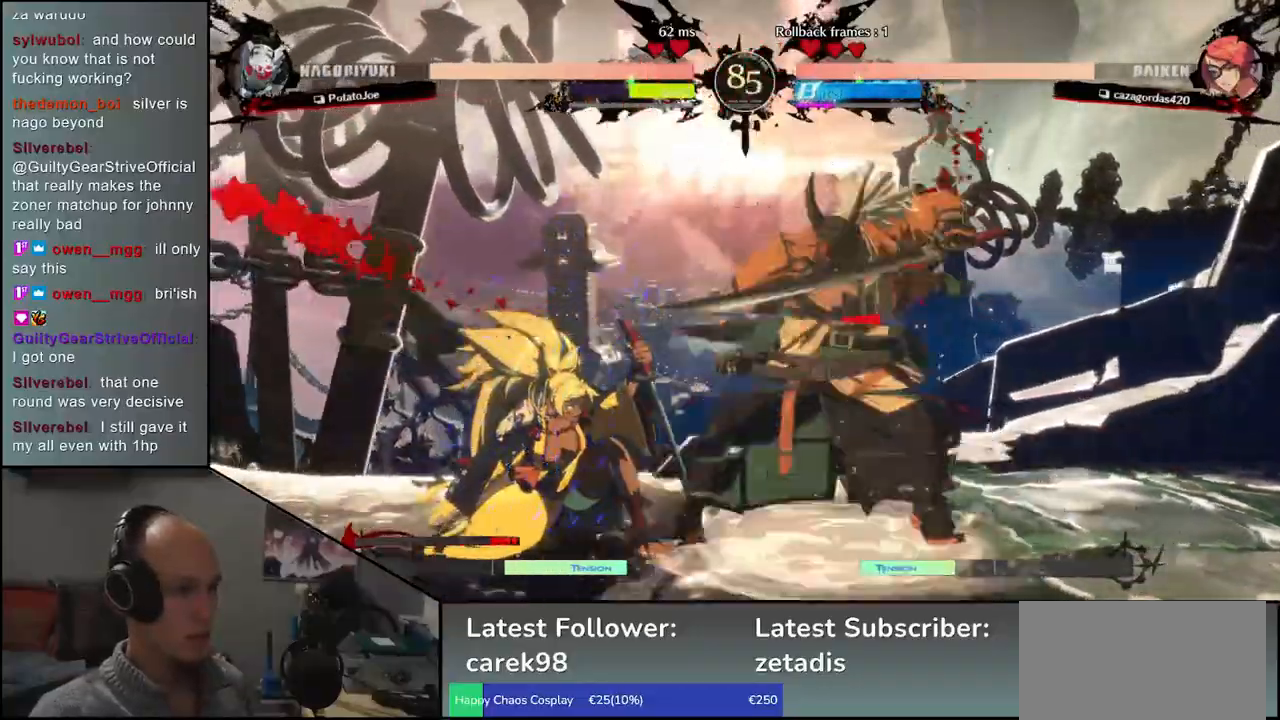
{"buttons": ["TRIANGLE"], "left_stick": "center", "events": [[67, "TRIANGLE", "down"], [167, "TRIANGLE", "up"], [217, "left_stick", "center"], [283, "TRIANGLE", "down"], [367, "TRIANGLE", "up"], [467, "TRIANGLE", "down"]]}
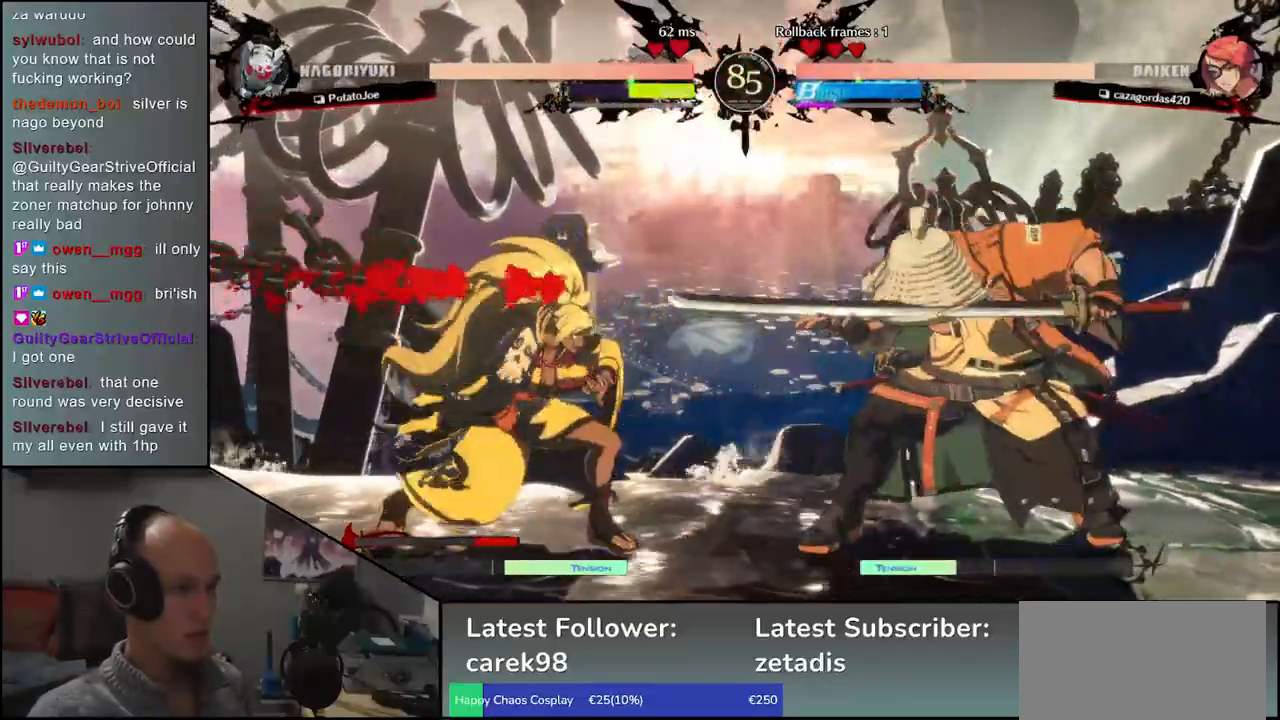
{"buttons": ["TRIANGLE"], "left_stick": "center", "events": [[67, "TRIANGLE", "up"], [183, "TRIANGLE", "down"], [283, "TRIANGLE", "up"], [417, "TRIANGLE", "down"]]}
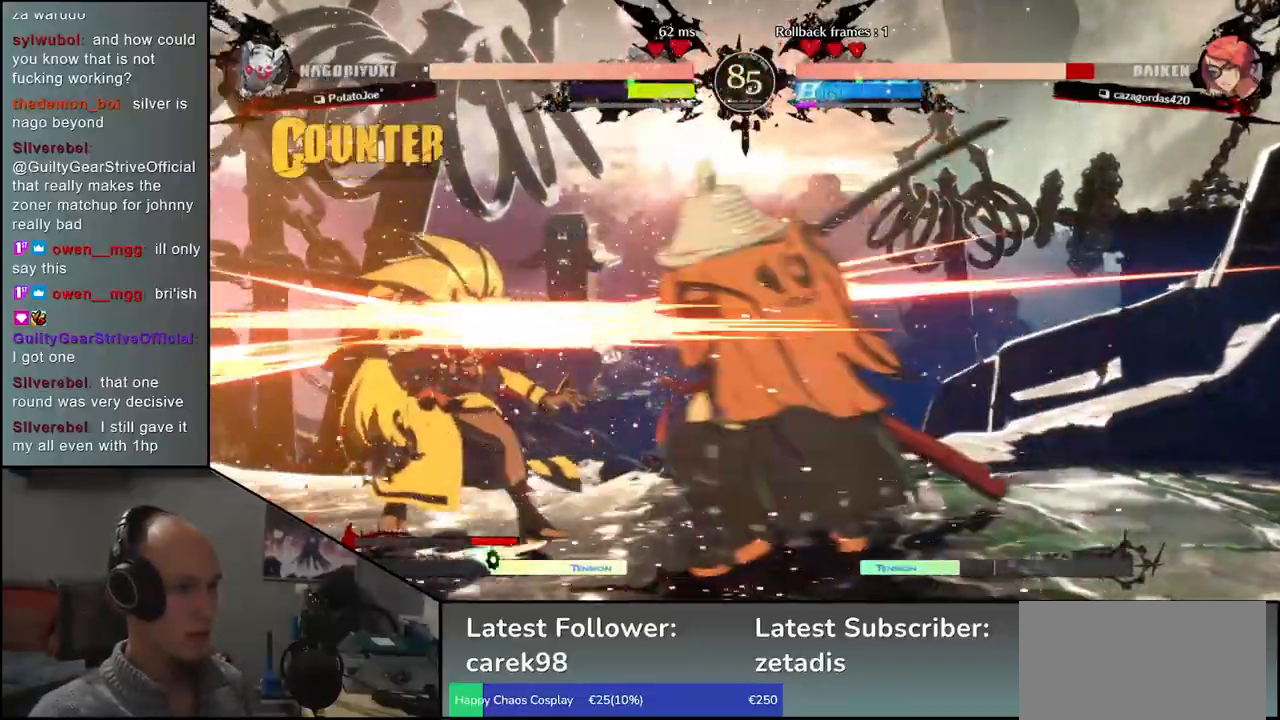
{"buttons": [], "left_stick": "center", "events": [[17, "TRIANGLE", "up"], [133, "TRIANGLE", "down"], [217, "TRIANGLE", "up"], [350, "TRIANGLE", "down"], [467, "TRIANGLE", "up"]]}
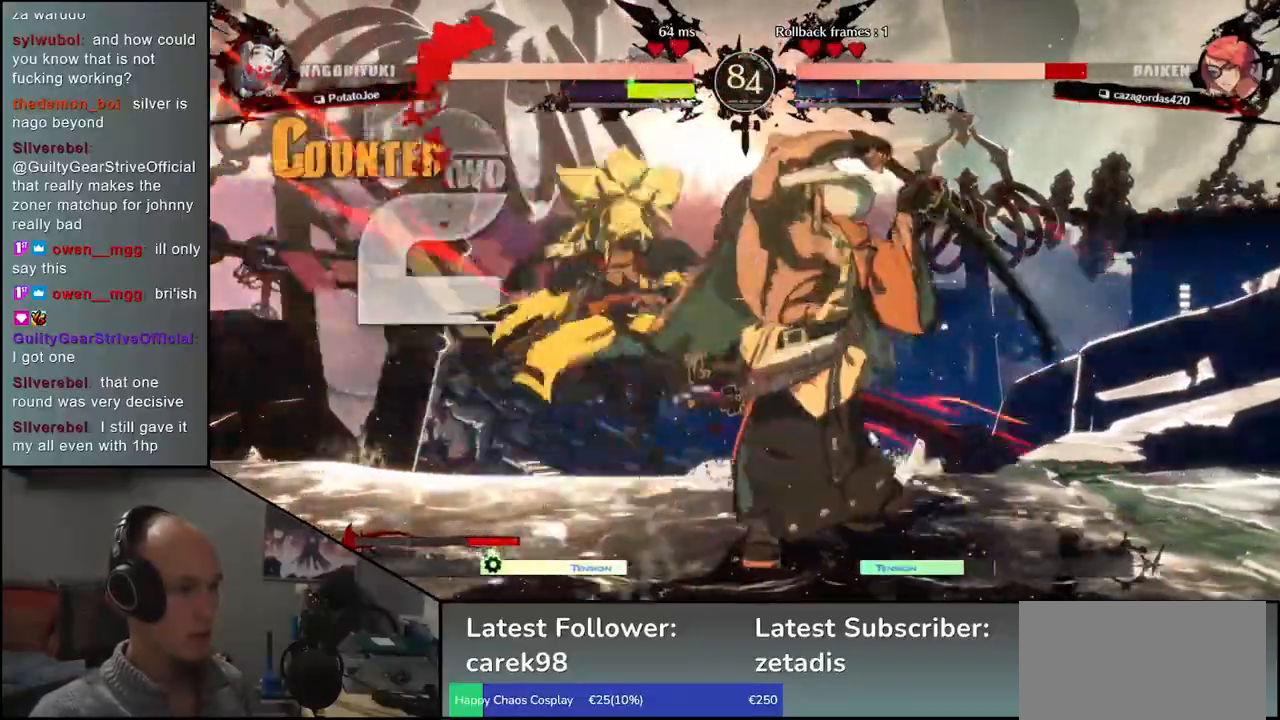
{"buttons": [], "left_stick": "left", "events": [[33, "left_stick", "left"], [150, "R2", "down"], [150, "SQUARE", "down"], [167, "R1", "down"], [167, "TRIANGLE", "down"], [283, "TRIANGLE", "up"], [300, "R1", "up"], [300, "R2", "up"], [300, "SQUARE", "up"]]}
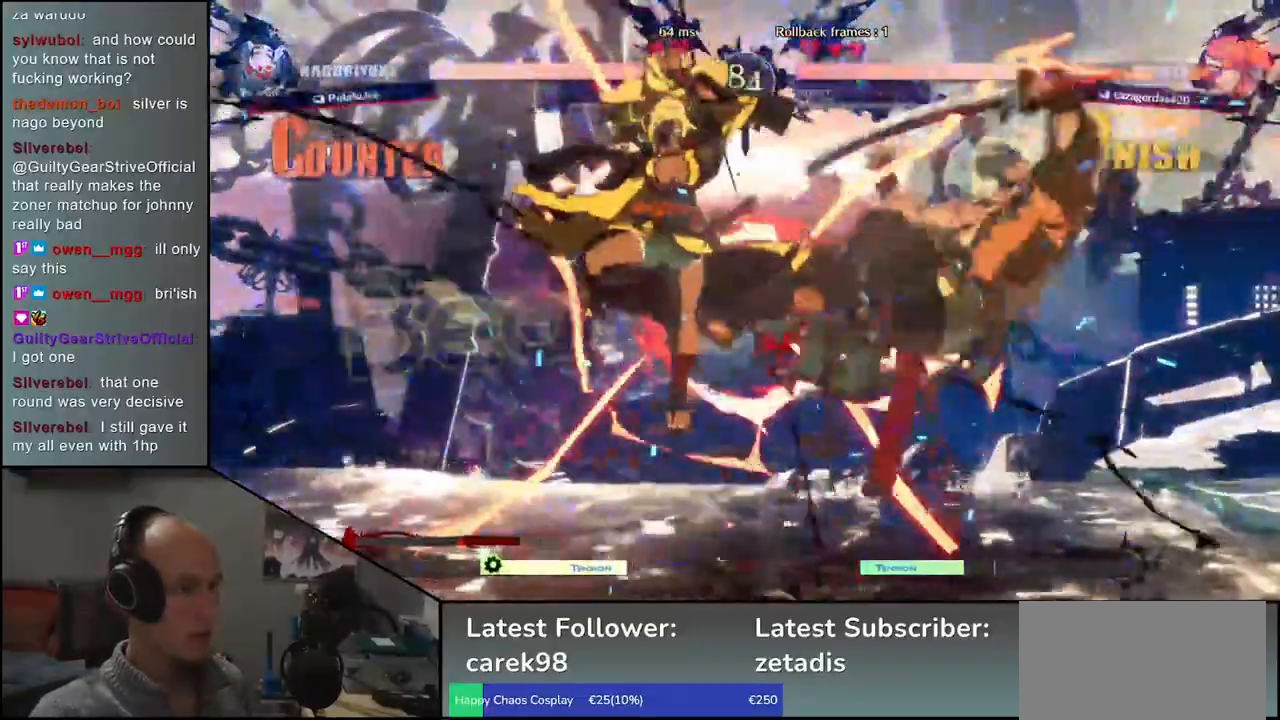
{"buttons": [], "left_stick": "right", "events": [[117, "left_stick", "right"]]}
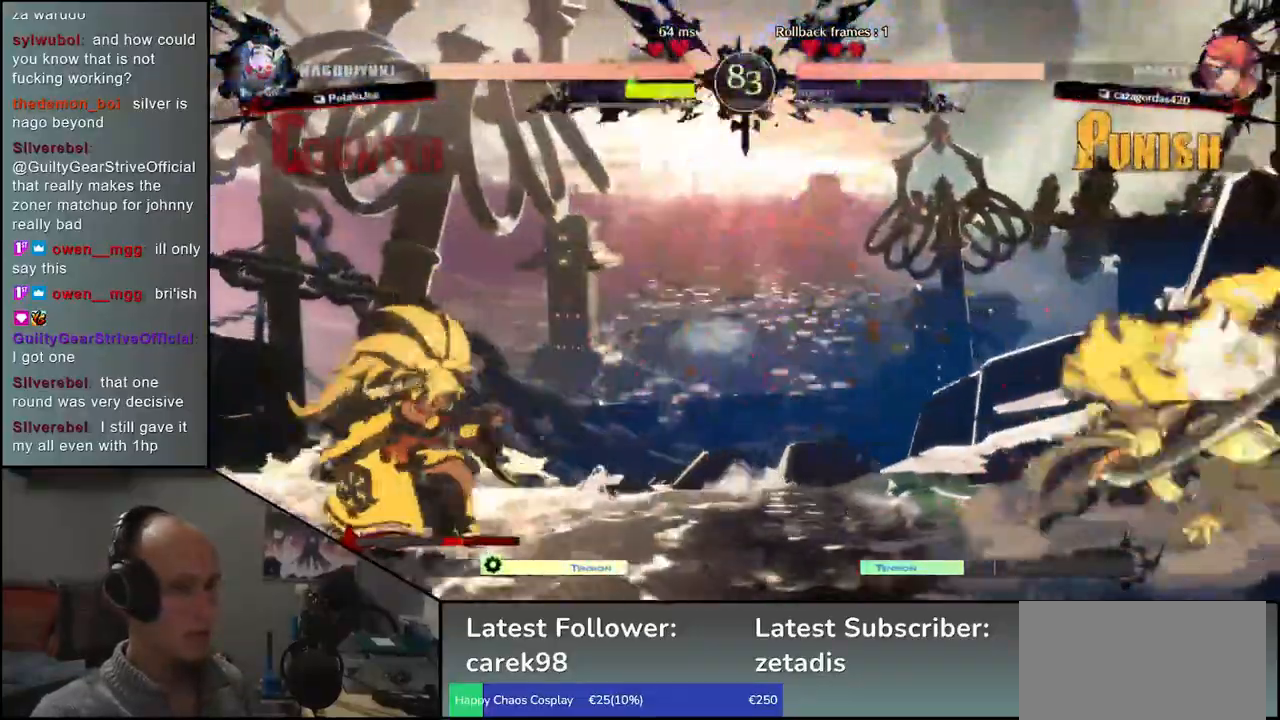
{"buttons": [], "left_stick": "right", "events": [[233, "left_stick", "down"], [300, "left_stick", "left"], [383, "left_stick", "up"], [467, "left_stick", "right"]]}
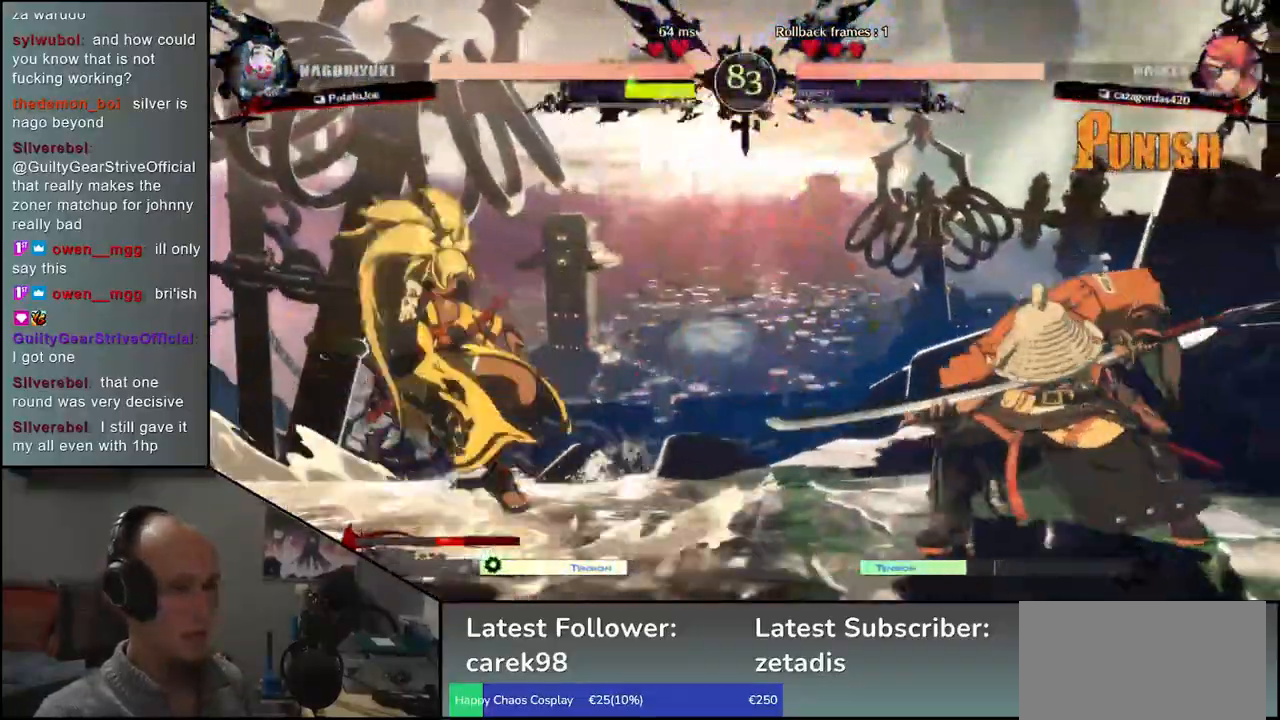
{"buttons": [], "left_stick": "center", "events": [[300, "left_stick", "center"], [367, "TRIANGLE", "down"], [450, "TRIANGLE", "up"]]}
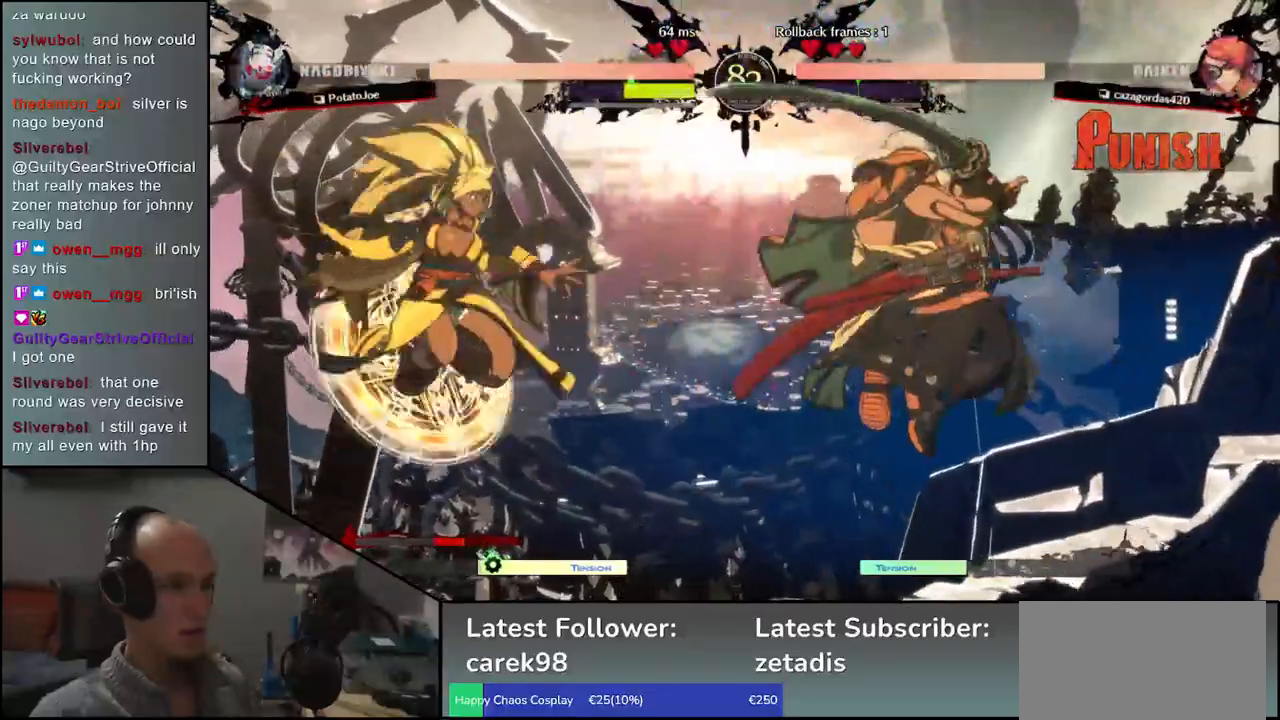
{"buttons": ["TRIANGLE"], "left_stick": "center", "events": [[50, "TRIANGLE", "down"], [117, "TRIANGLE", "up"], [217, "TRIANGLE", "down"], [317, "TRIANGLE", "up"], [467, "TRIANGLE", "down"]]}
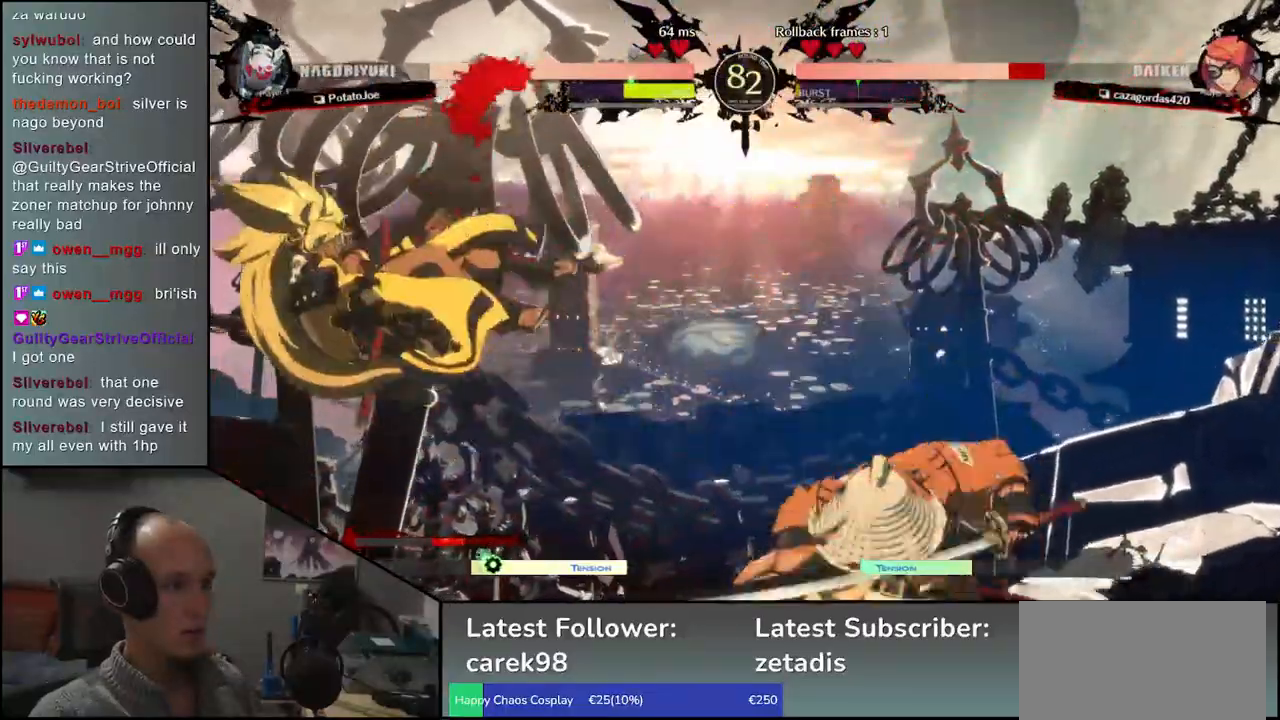
{"buttons": [], "left_stick": "center", "events": [[50, "TRIANGLE", "up"], [183, "TRIANGLE", "down"], [250, "TRIANGLE", "up"]]}
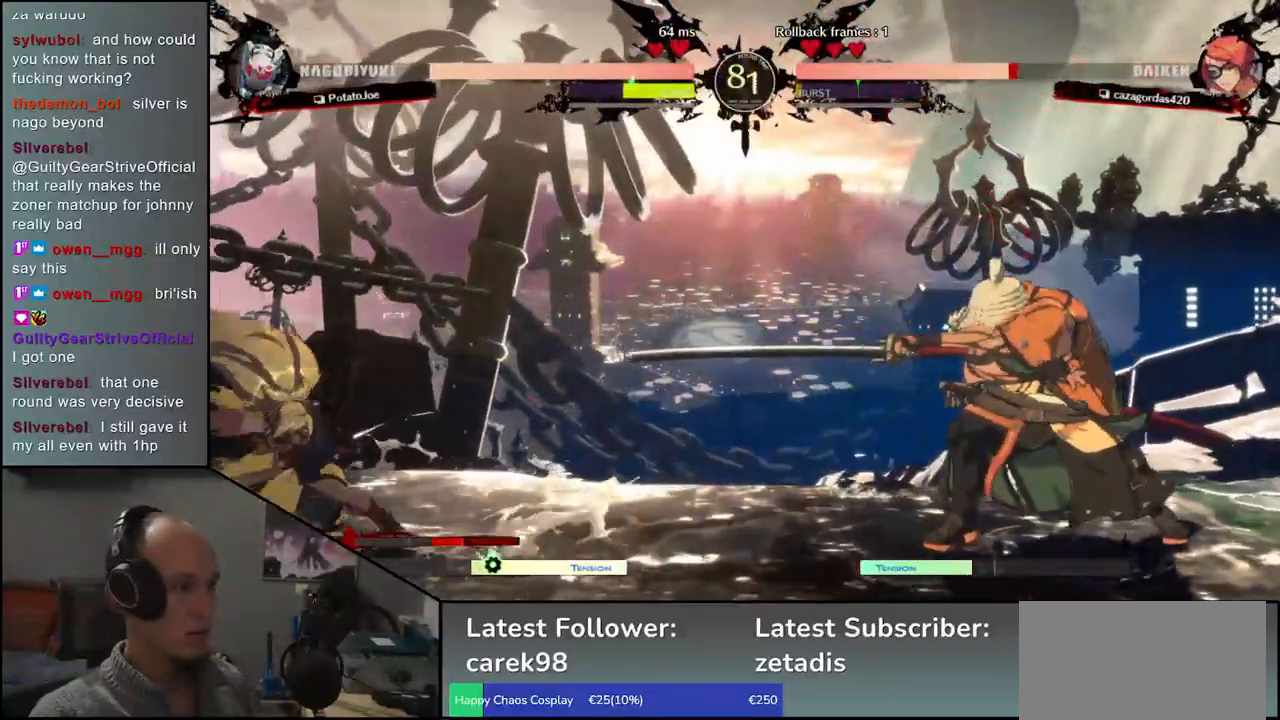
{"buttons": [], "left_stick": "center", "events": []}
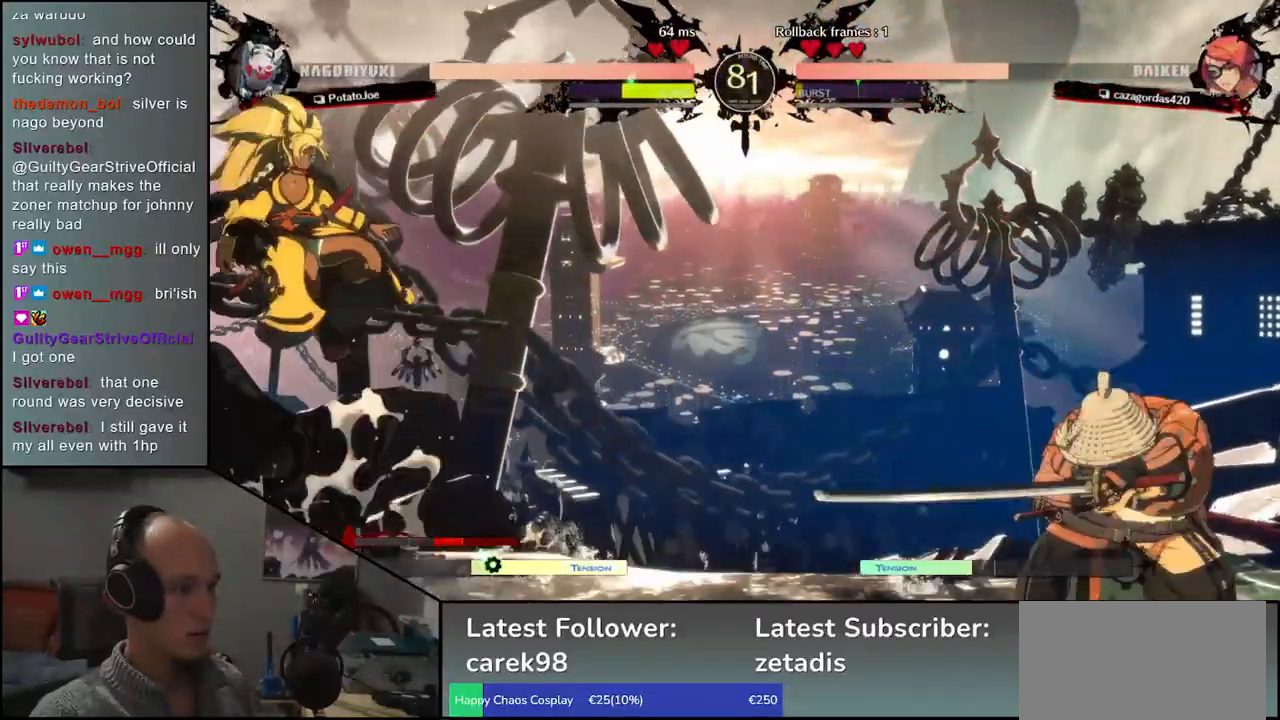
{"buttons": [], "left_stick": "down-right", "events": [[17, "left_stick", "down-right"]]}
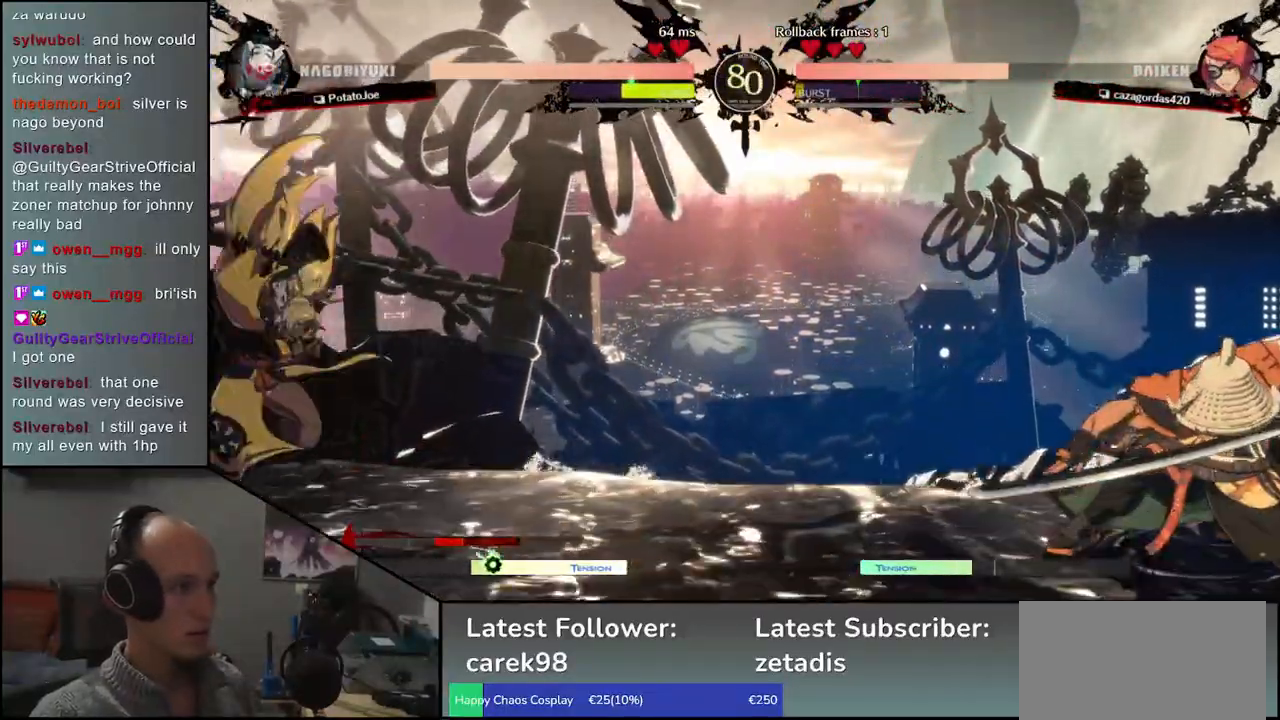
{"buttons": [], "left_stick": "down", "events": [[100, "left_stick", "right"], [483, "left_stick", "down"]]}
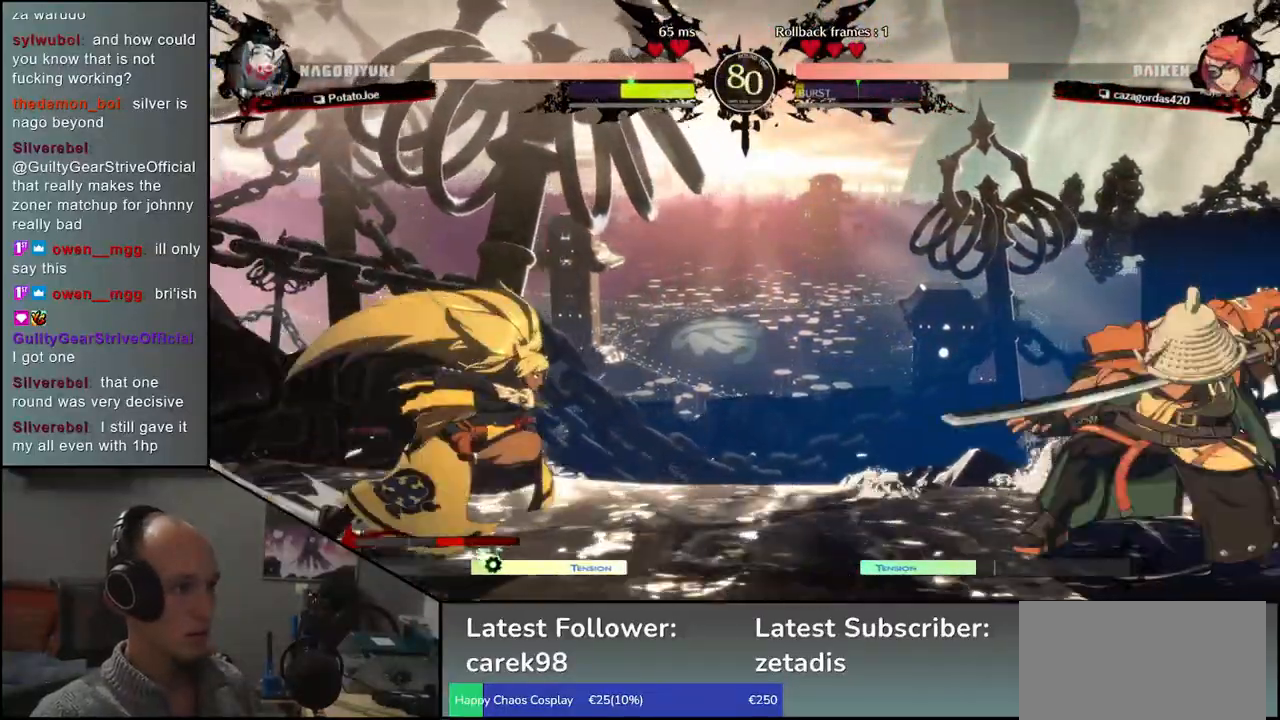
{"buttons": [], "left_stick": "right", "events": [[67, "left_stick", "left"], [133, "left_stick", "up"], [200, "left_stick", "right"], [333, "left_stick", "down-right"], [450, "left_stick", "right"]]}
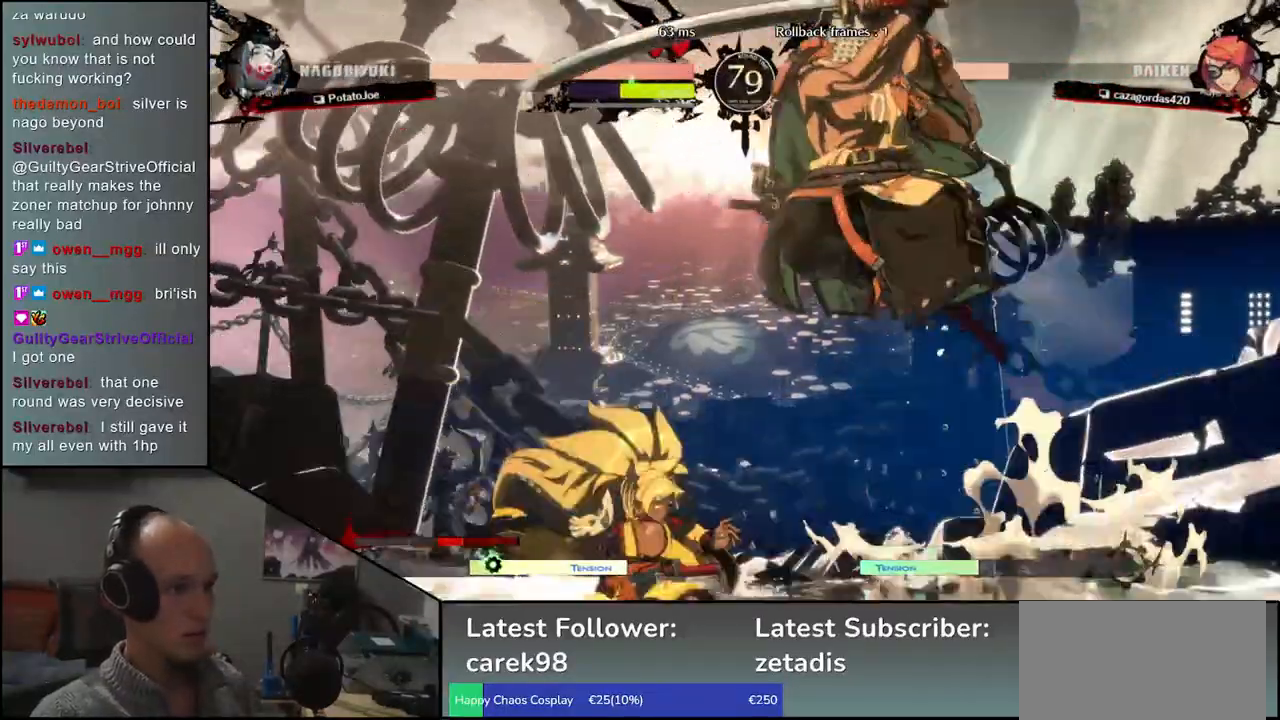
{"buttons": [], "left_stick": "center", "events": [[200, "TRIANGLE", "down"], [217, "left_stick", "center"], [267, "TRIANGLE", "up"], [400, "TRIANGLE", "down"], [467, "TRIANGLE", "up"]]}
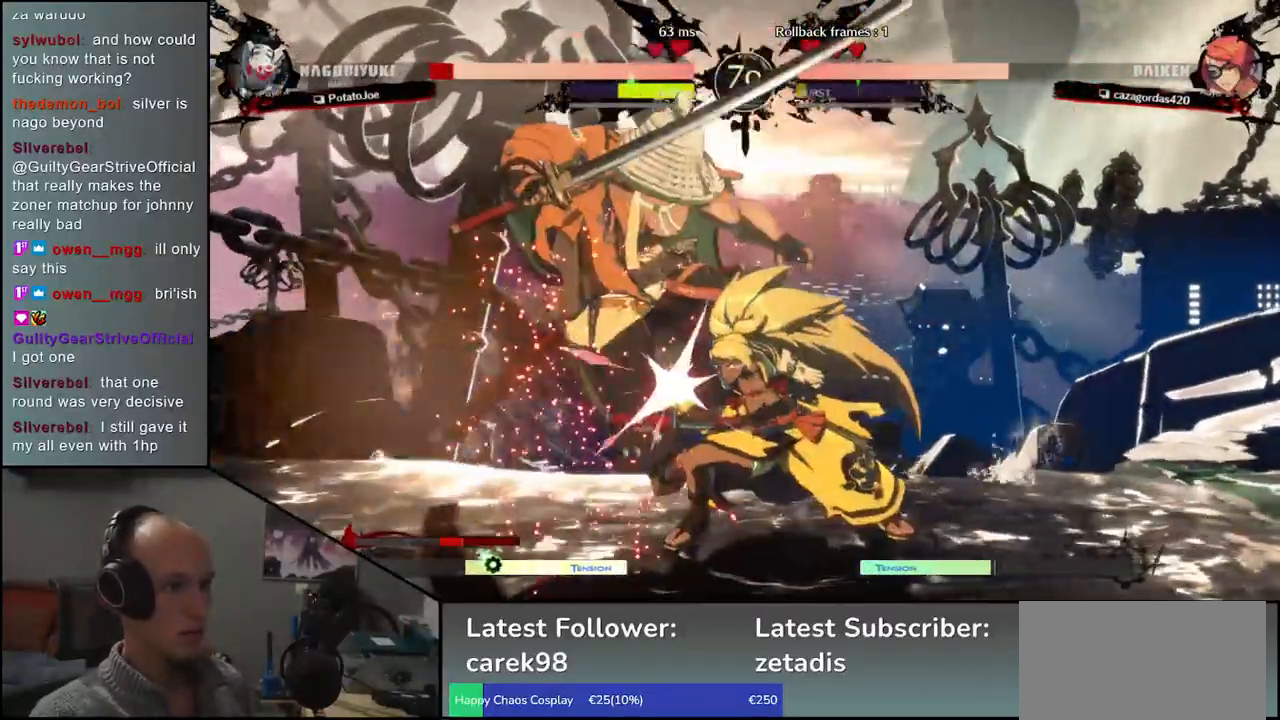
{"buttons": [], "left_stick": "left", "events": [[100, "TRIANGLE", "down"], [183, "TRIANGLE", "up"], [233, "left_stick", "left"]]}
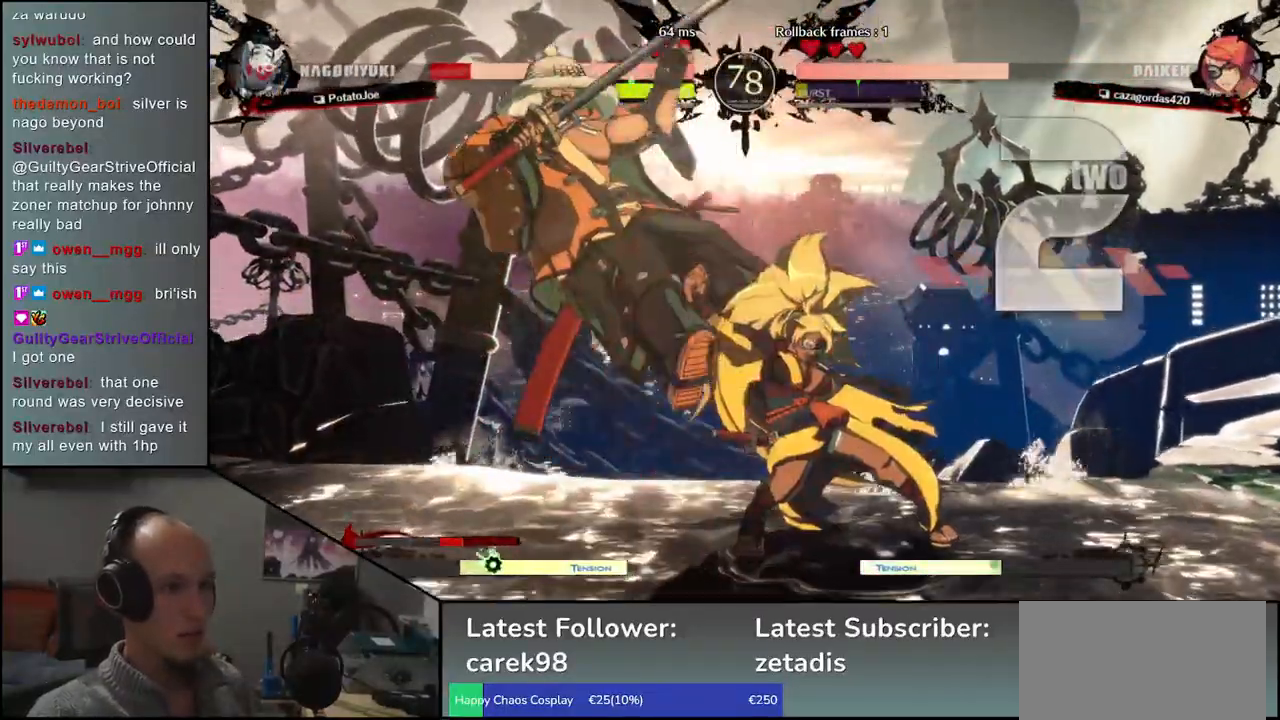
{"buttons": [], "left_stick": "left", "events": []}
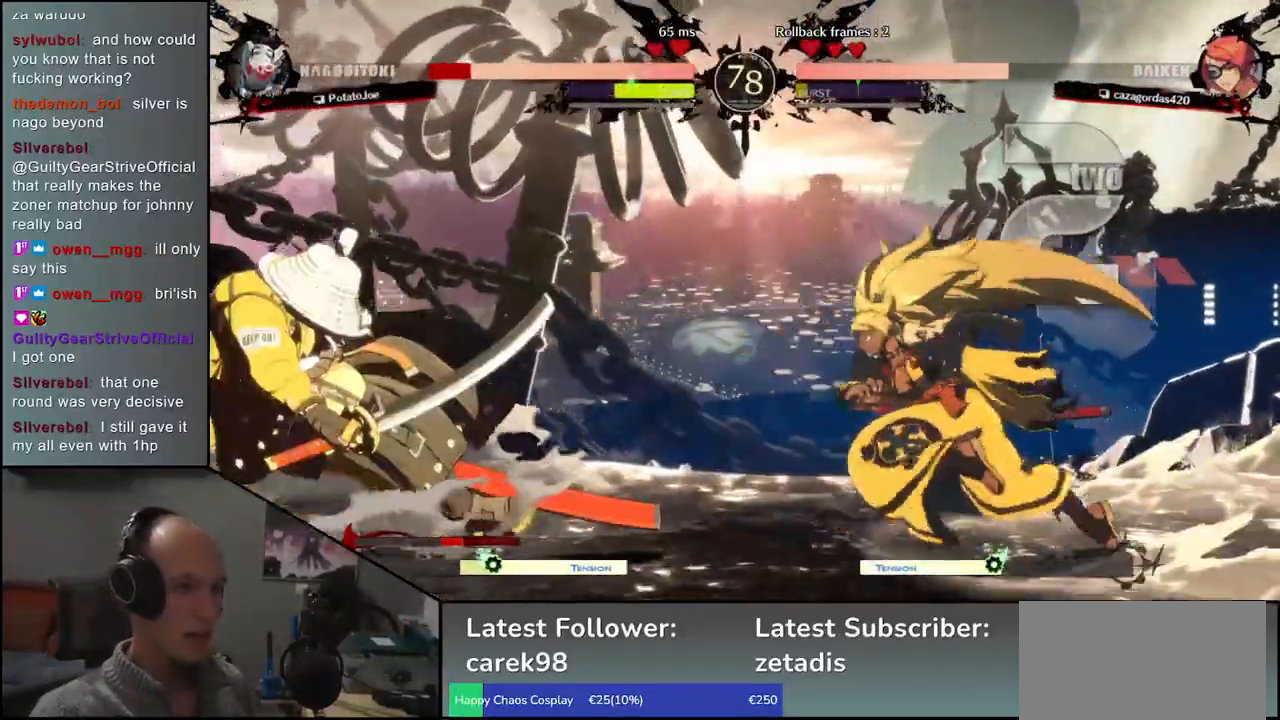
{"buttons": [], "left_stick": "down-left", "events": [[367, "left_stick", "down-left"]]}
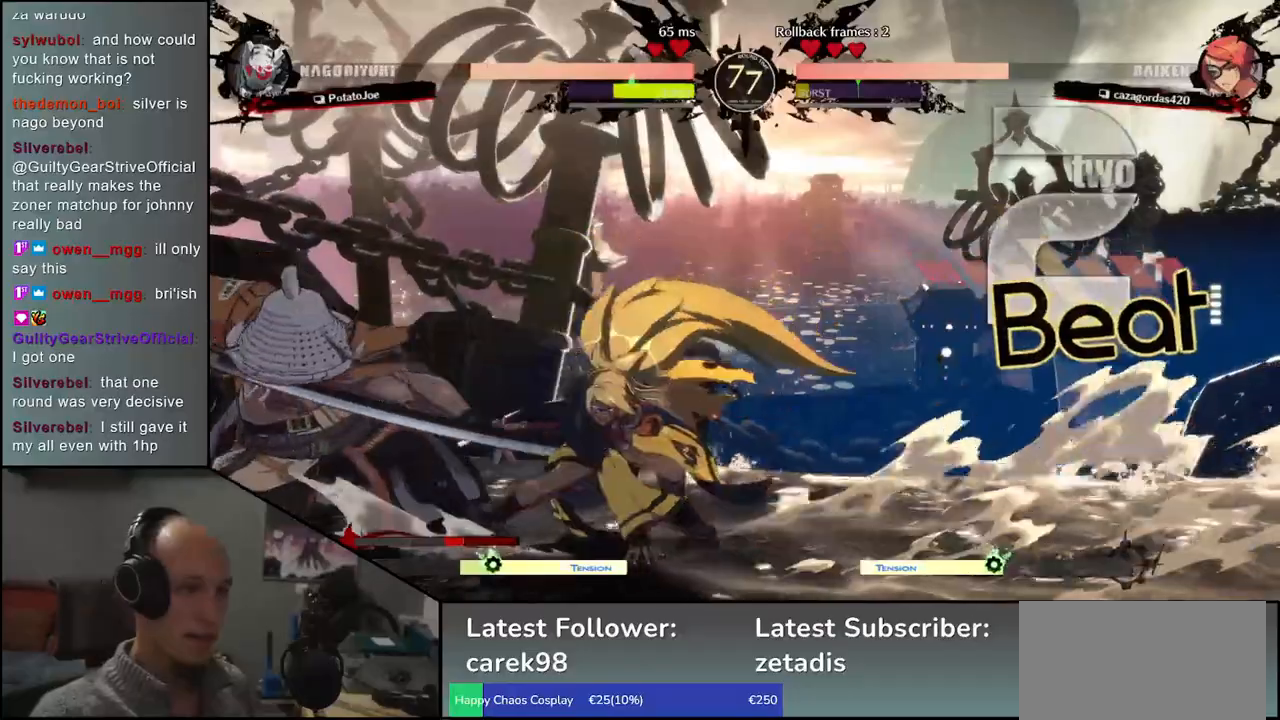
{"buttons": [], "left_stick": "down-left", "events": []}
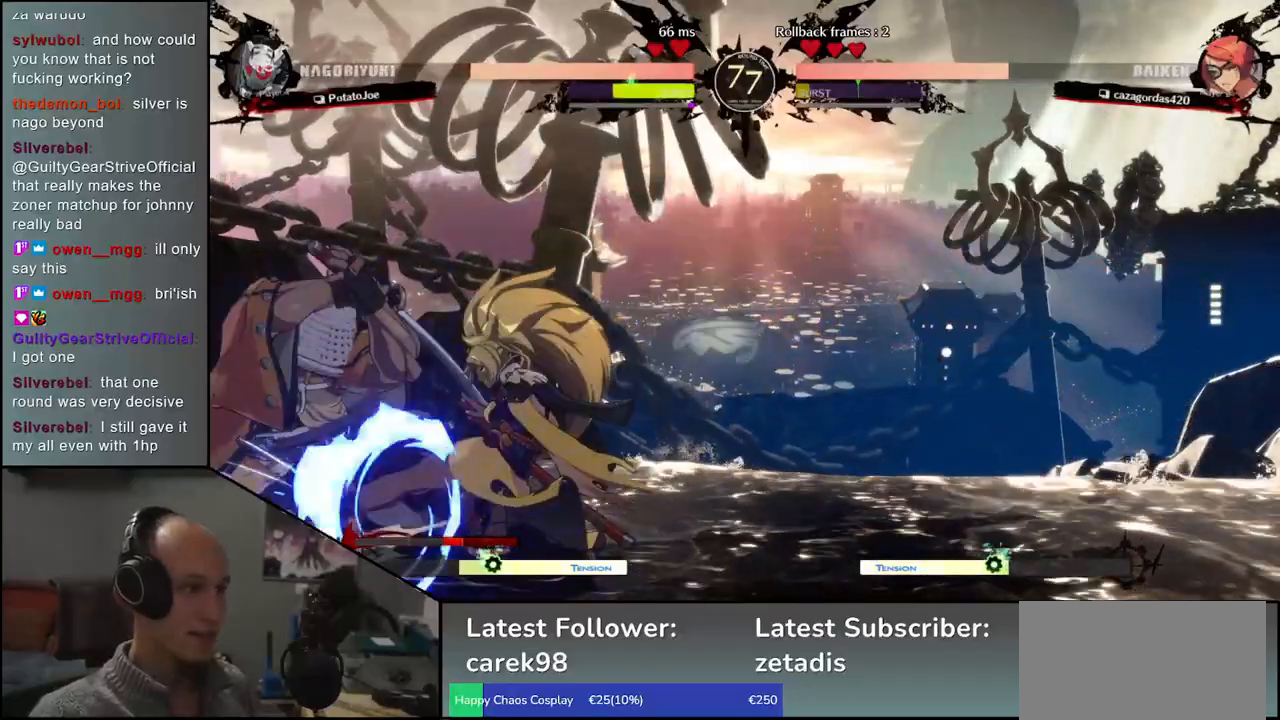
{"buttons": [], "left_stick": "down-left", "events": []}
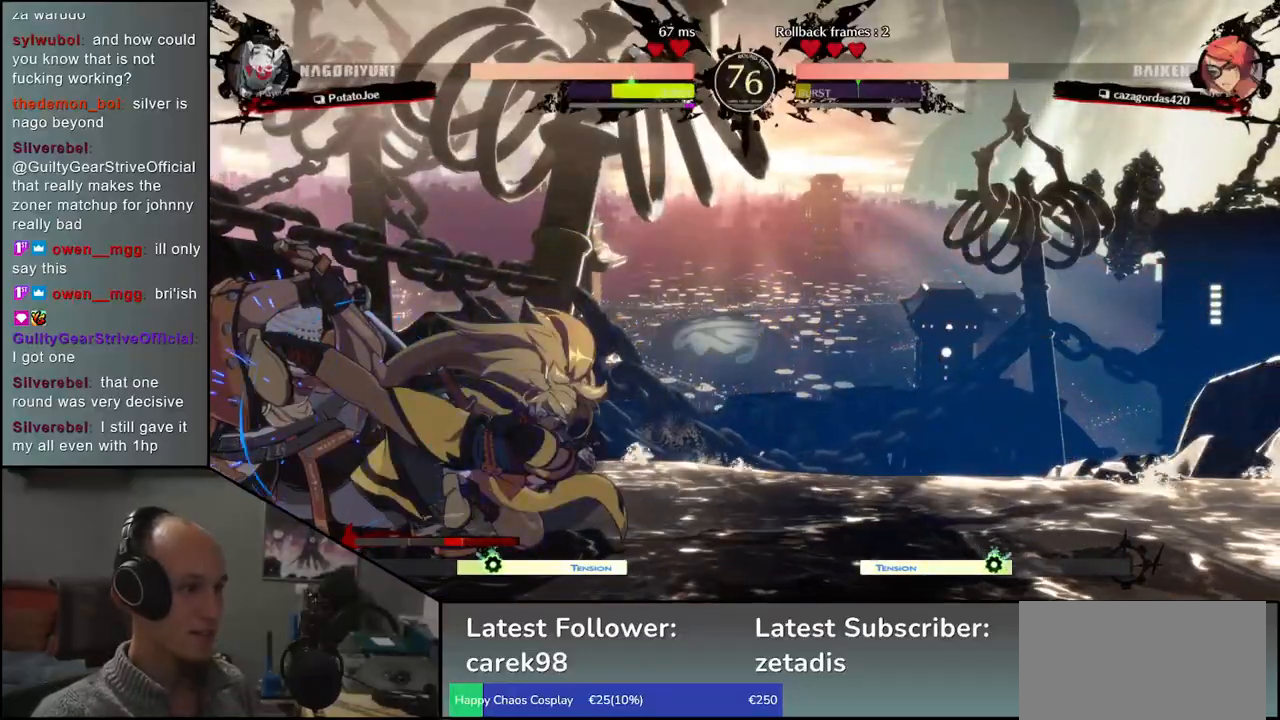
{"buttons": [], "left_stick": "down-left", "events": []}
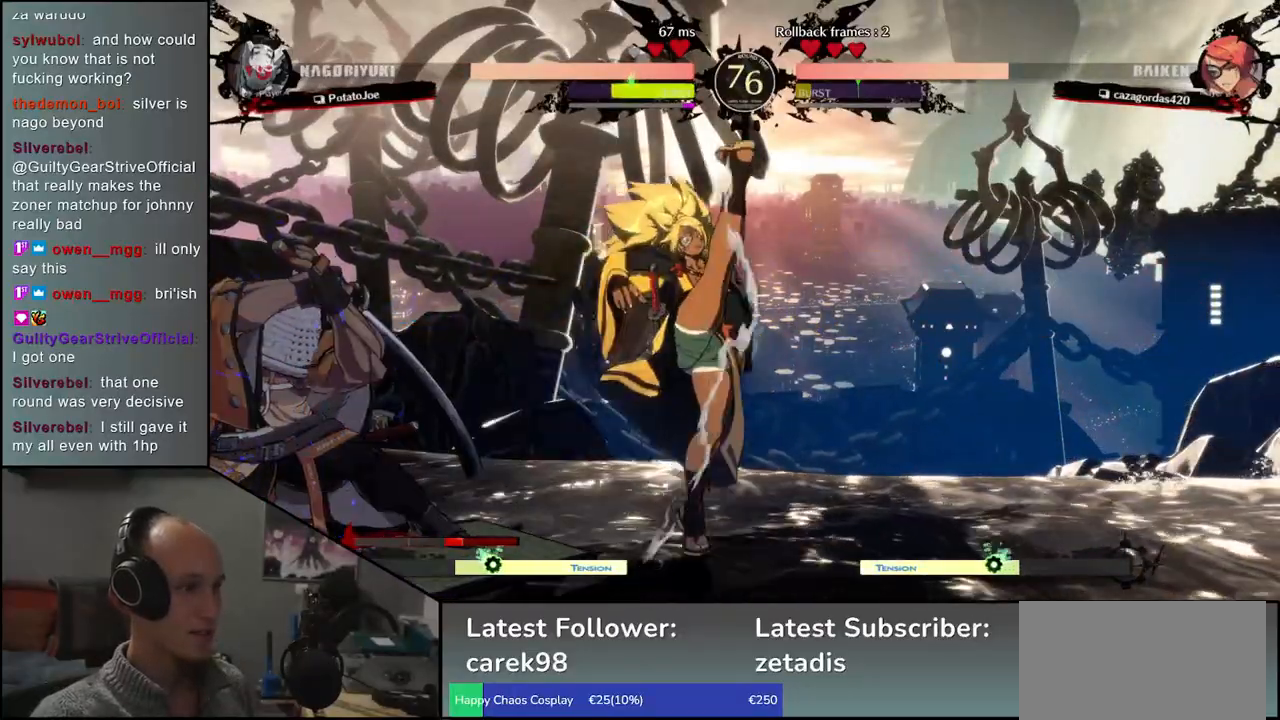
{"buttons": [], "left_stick": "down-left", "events": []}
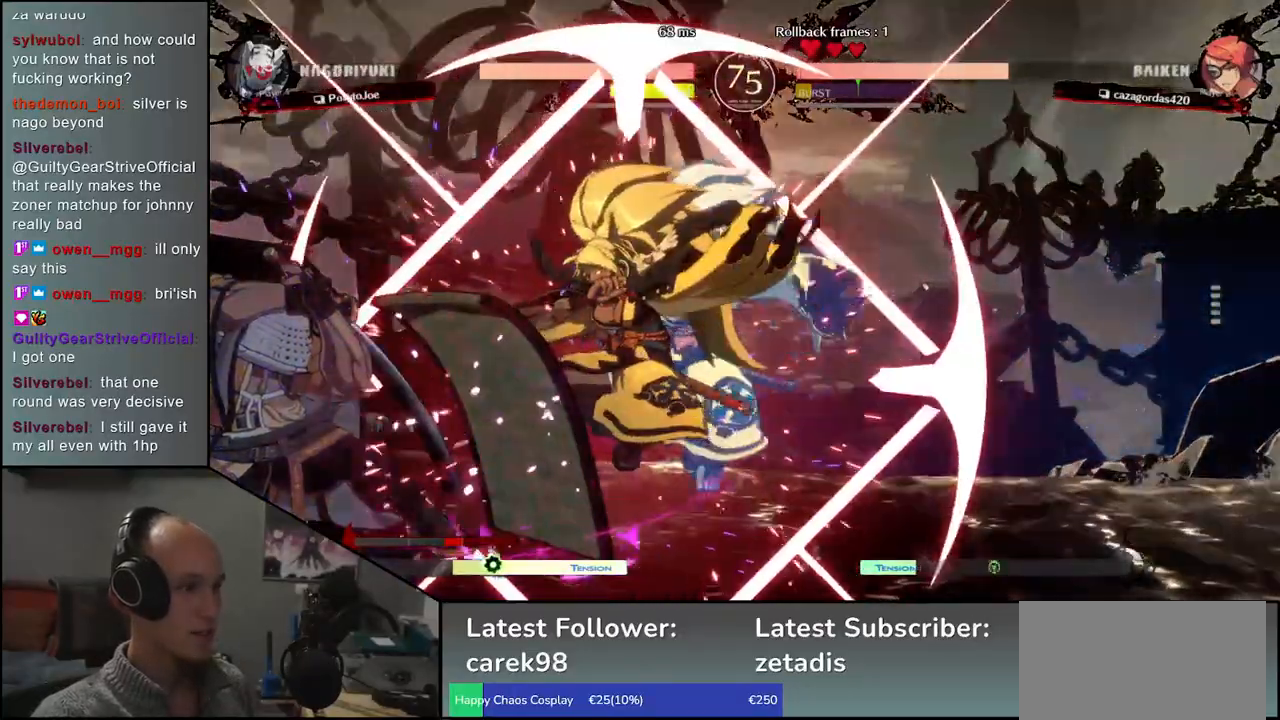
{"buttons": [], "left_stick": "down-left", "events": [[267, "left_stick", "up-left"], [433, "left_stick", "down-left"]]}
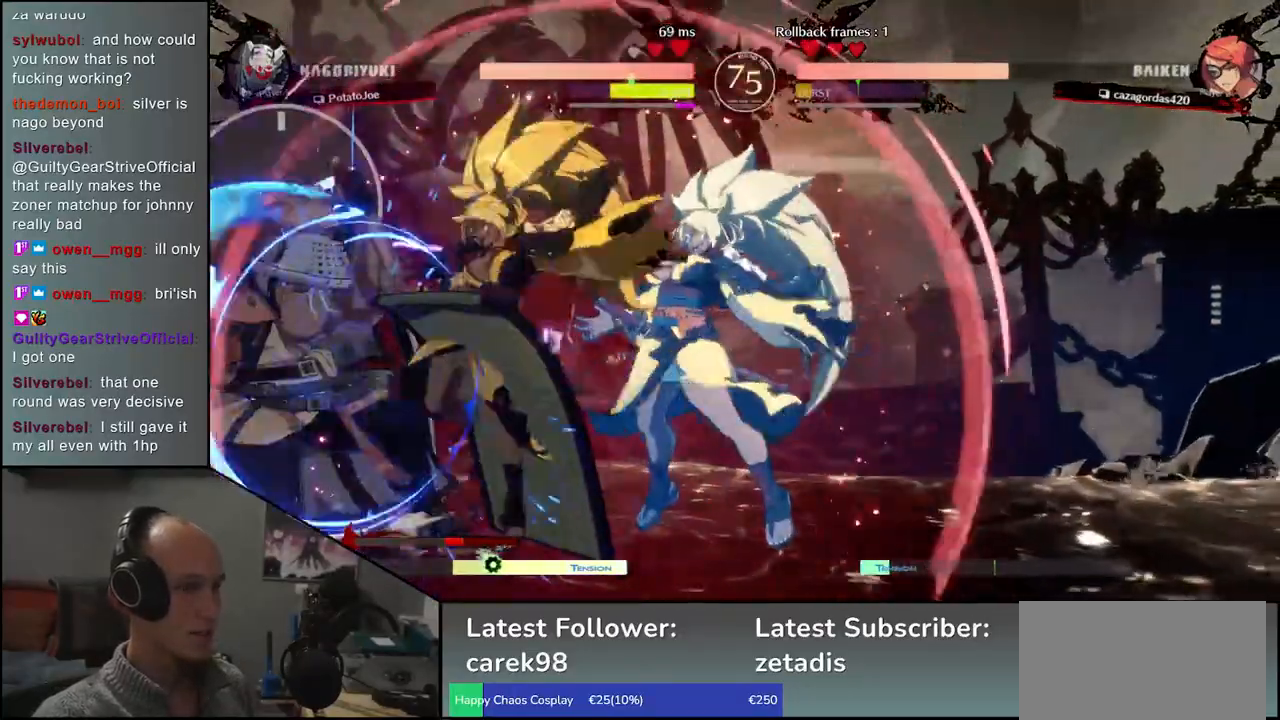
{"buttons": [], "left_stick": "up-left", "events": [[100, "left_stick", "up-left"], [350, "left_stick", "down-left"], [450, "left_stick", "up-left"]]}
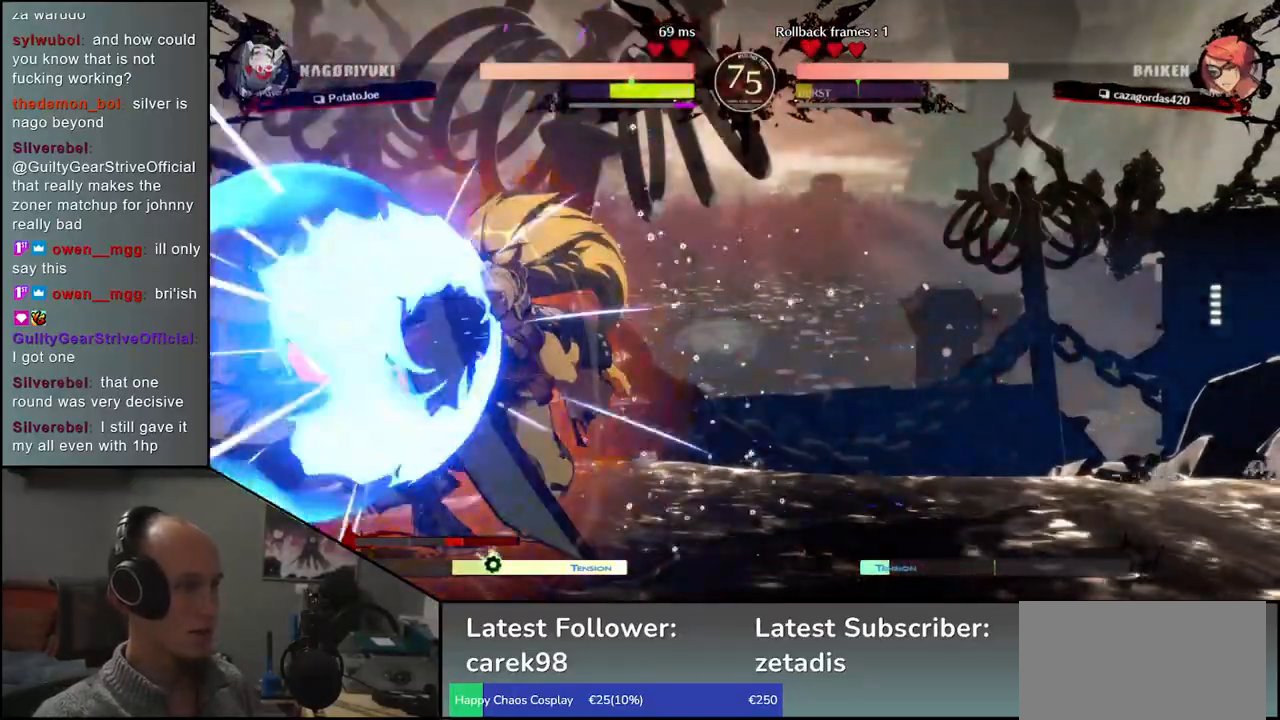
{"buttons": [], "left_stick": "left", "events": [[100, "left_stick", "down-left"], [433, "left_stick", "left"]]}
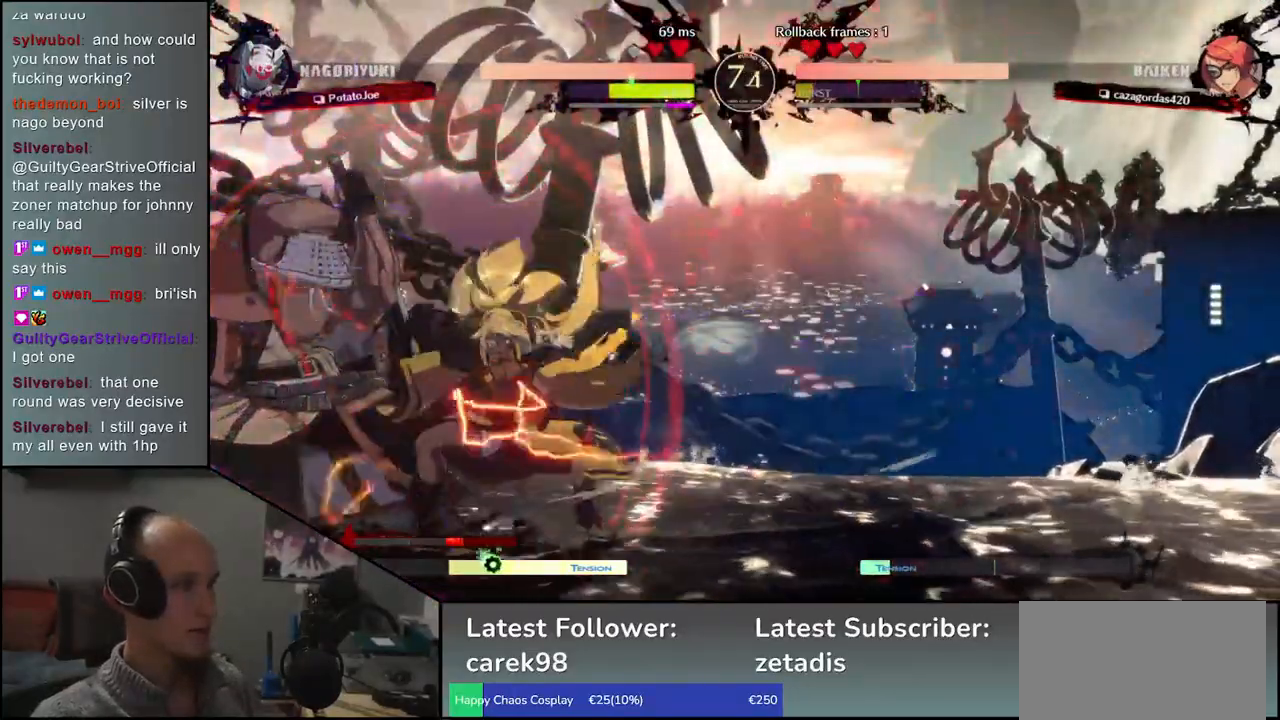
{"buttons": [], "left_stick": "up", "events": [[167, "left_stick", "down-left"], [417, "left_stick", "up"]]}
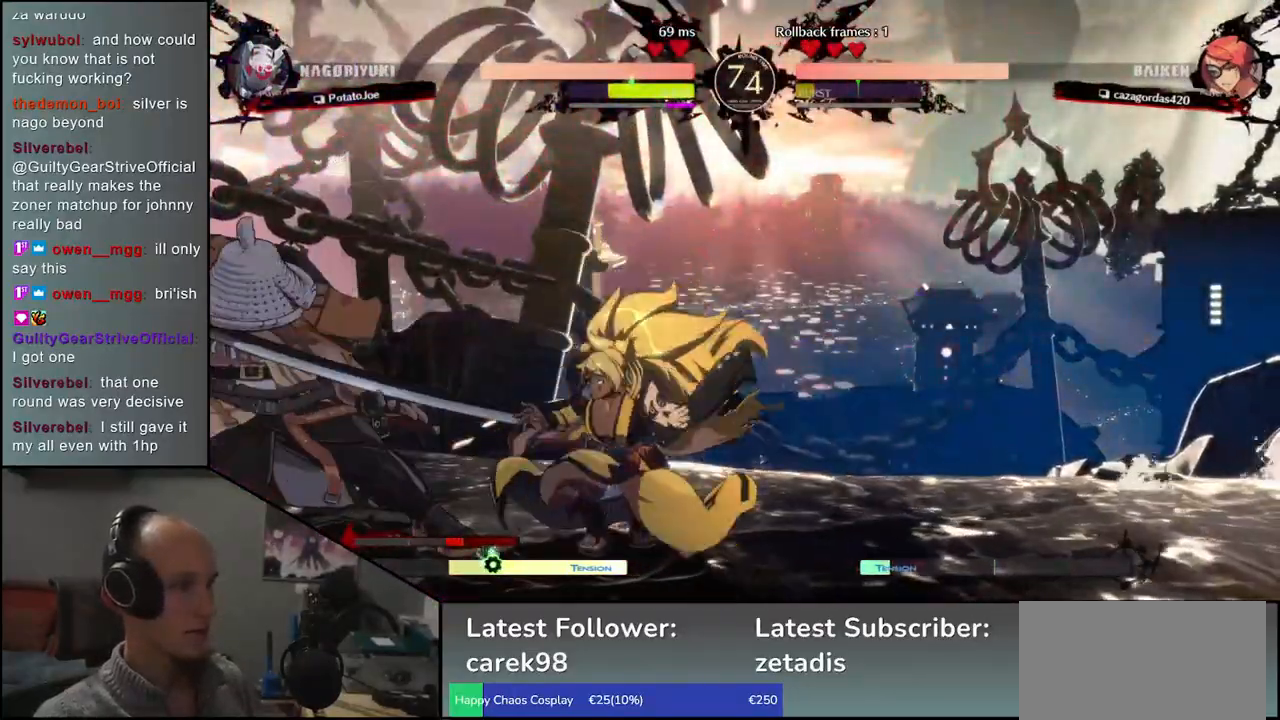
{"buttons": [], "left_stick": "center", "events": [[100, "left_stick", "down-left"], [233, "left_stick", "center"], [383, "TRIANGLE", "down"], [483, "TRIANGLE", "up"]]}
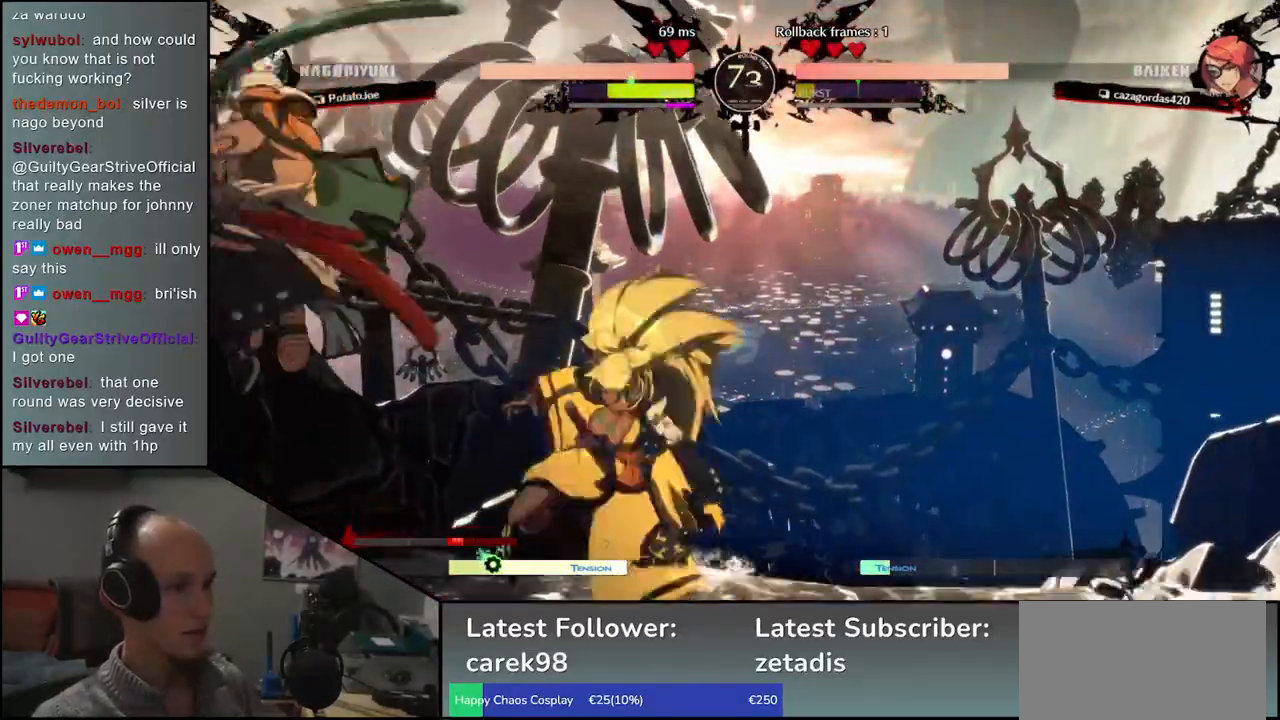
{"buttons": ["TRIANGLE"], "left_stick": "center", "events": [[100, "TRIANGLE", "down"], [150, "TRIANGLE", "up"], [267, "TRIANGLE", "down"], [333, "TRIANGLE", "up"], [417, "TRIANGLE", "down"]]}